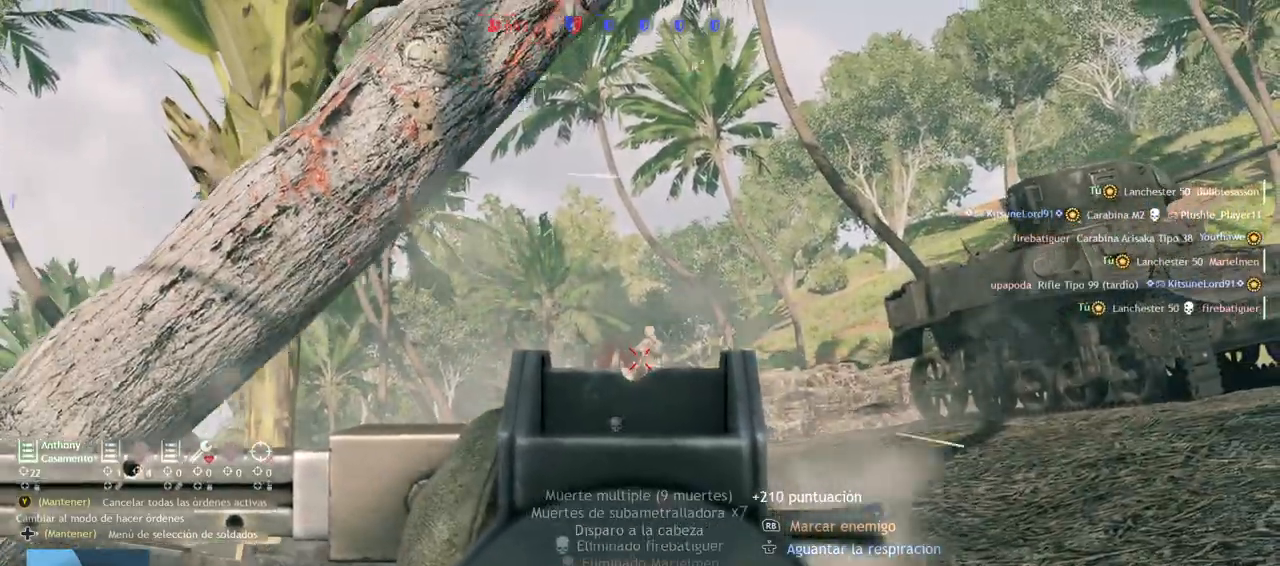
Gameplay with a controller (PlayStation layout); each line is a JSON object with the inputs held at the frame after it (dt_ms = milliseconds from this image to that frame). "events" lists button and stick changes between this image and that frame as [ms after this image, input, new state], when the widget could be followed in between.
{"dt_ms": 500, "buttons": ["R2"], "left_stick": "down-left", "right_stick": "center", "events": [[67, "right_stick", "down-right"], [83, "left_stick", "down"], [217, "L2", "up"], [267, "left_stick", "down-left"], [300, "right_stick", "center"]]}
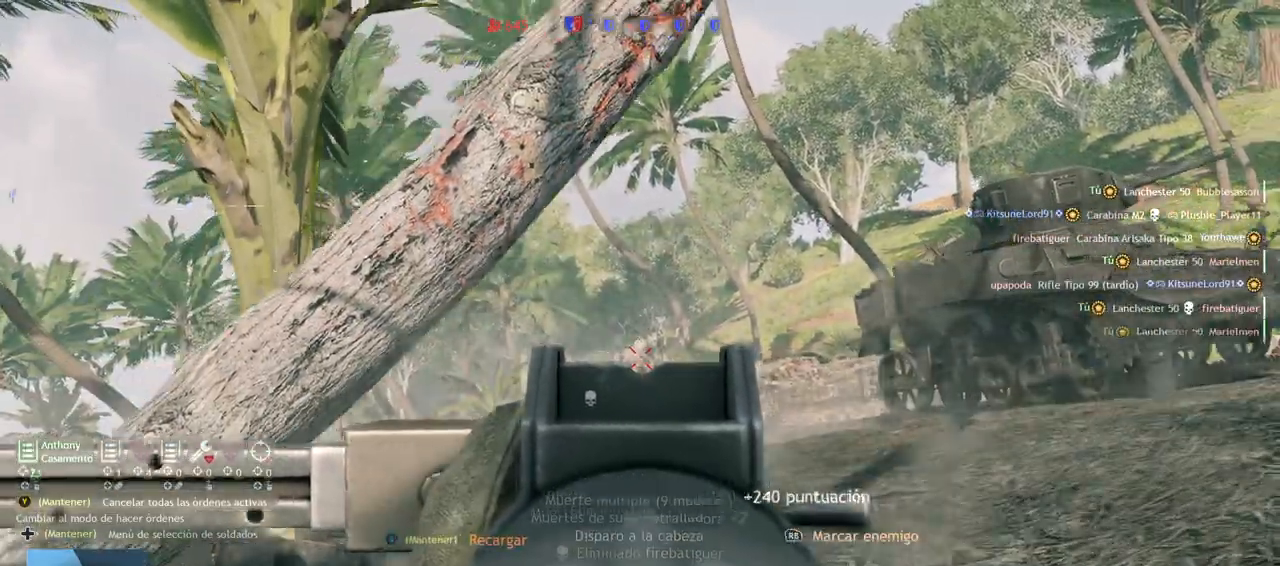
{"dt_ms": 500, "buttons": [], "left_stick": "center", "right_stick": "center", "events": [[133, "right_stick", "right"], [233, "L2", "down"], [283, "R2", "up"], [333, "L2", "up"], [367, "left_stick", "center"], [383, "R2", "down"], [433, "R2", "up"], [500, "right_stick", "center"]]}
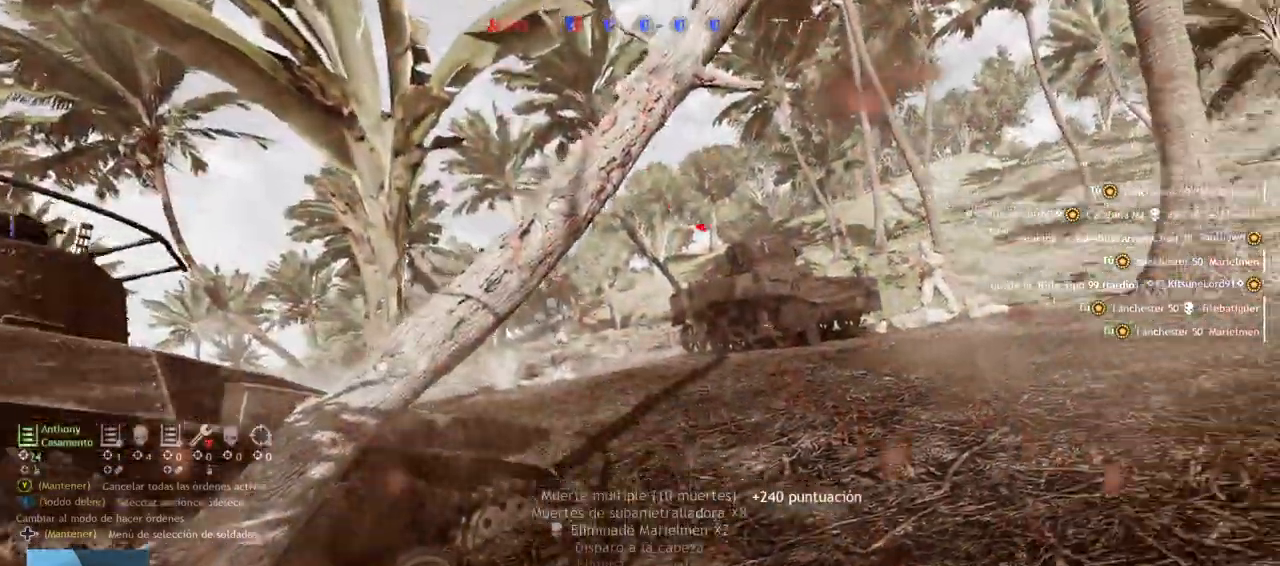
{"dt_ms": 1000, "buttons": [], "left_stick": "center", "right_stick": "center"}
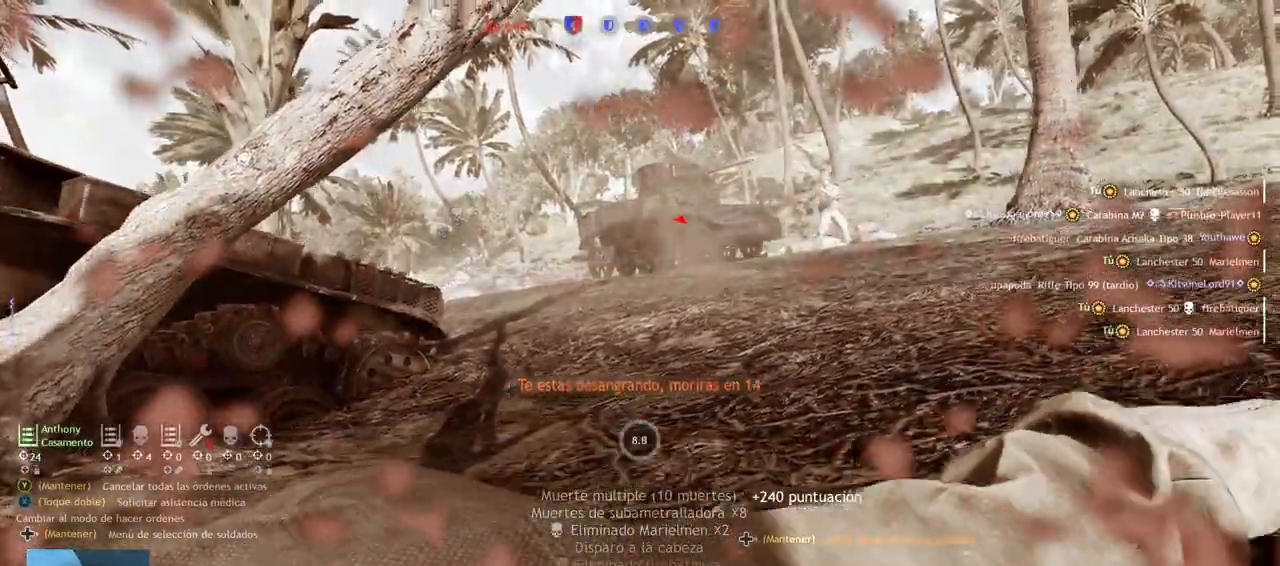
{"dt_ms": 500, "buttons": [], "left_stick": "center", "right_stick": "center", "events": []}
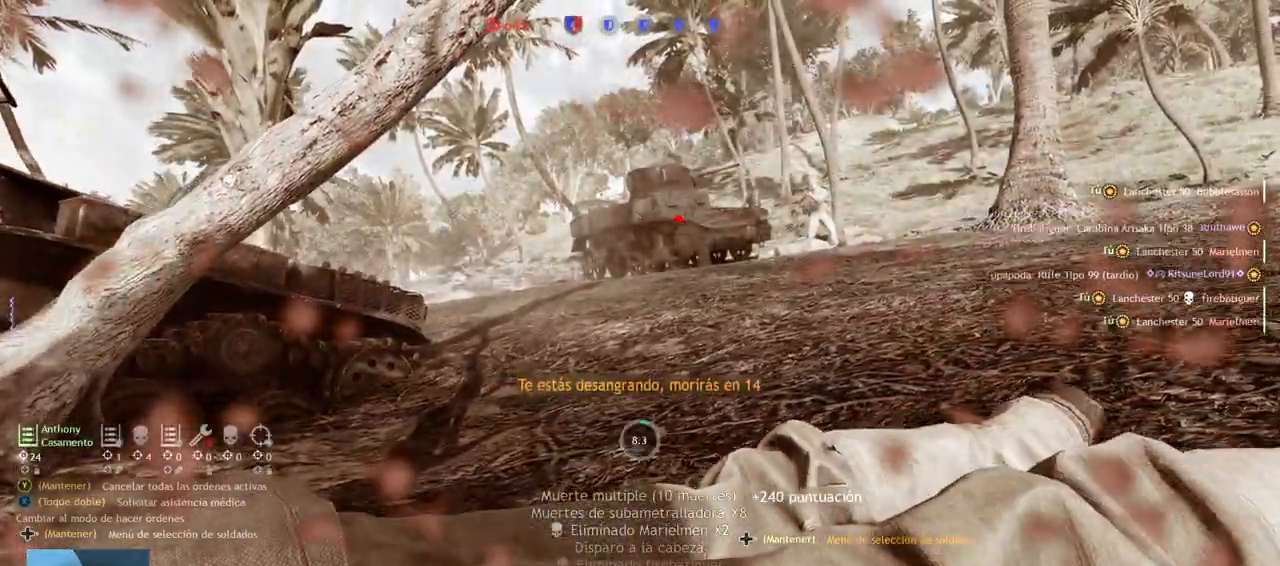
{"dt_ms": 500, "buttons": [], "left_stick": "center", "right_stick": "center", "events": [[117, "right_stick", "up-right"], [333, "R1", "down"], [383, "right_stick", "center"], [450, "R1", "up"]]}
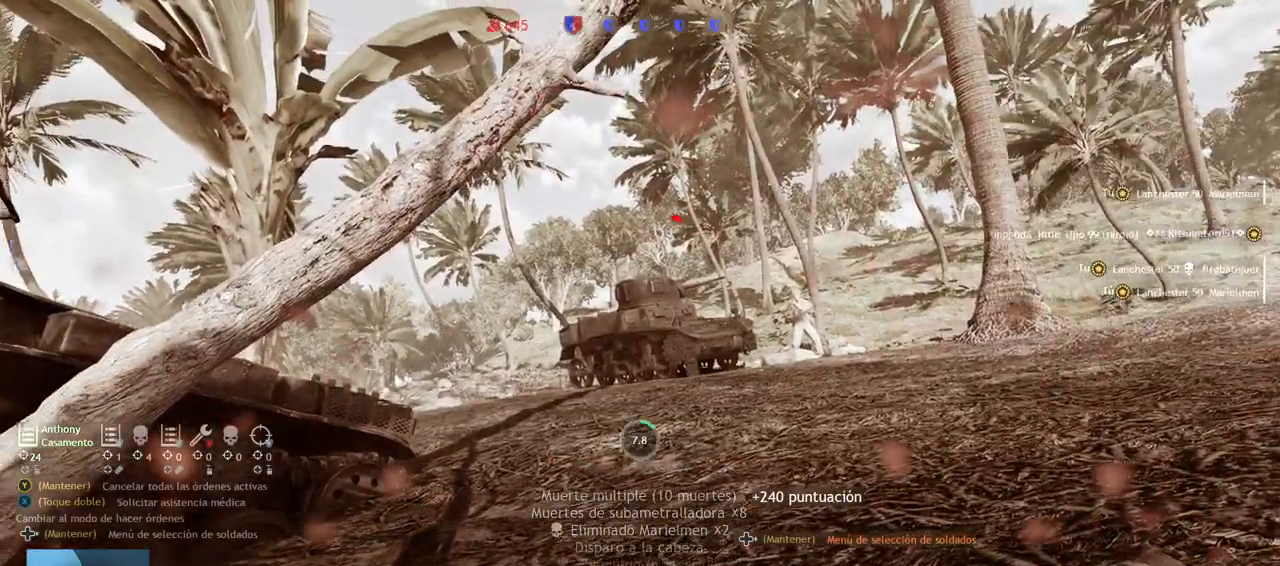
{"dt_ms": 500, "buttons": [], "left_stick": "center", "right_stick": "center", "events": []}
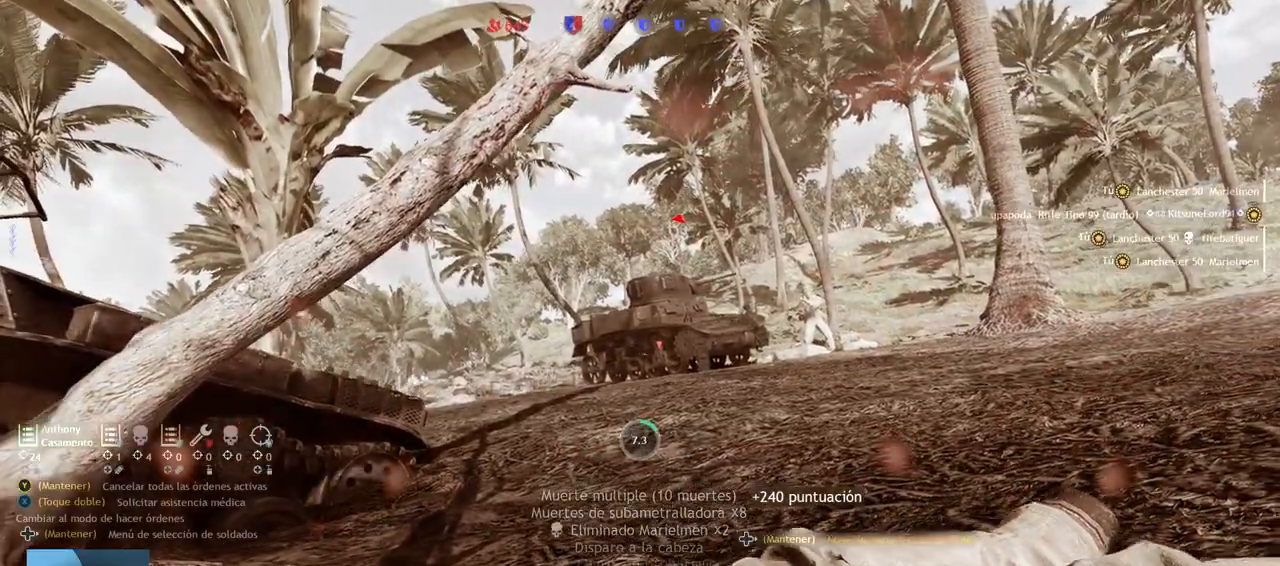
{"dt_ms": 500, "buttons": [], "left_stick": "center", "right_stick": "center", "events": []}
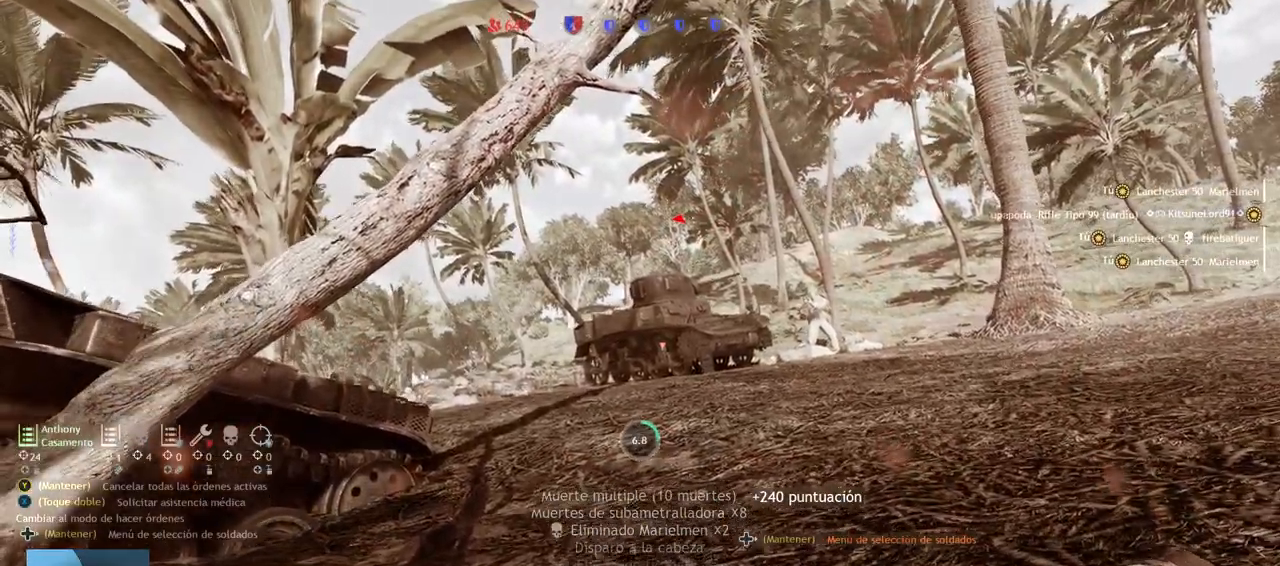
{"dt_ms": 500, "buttons": [], "left_stick": "center", "right_stick": "center", "events": []}
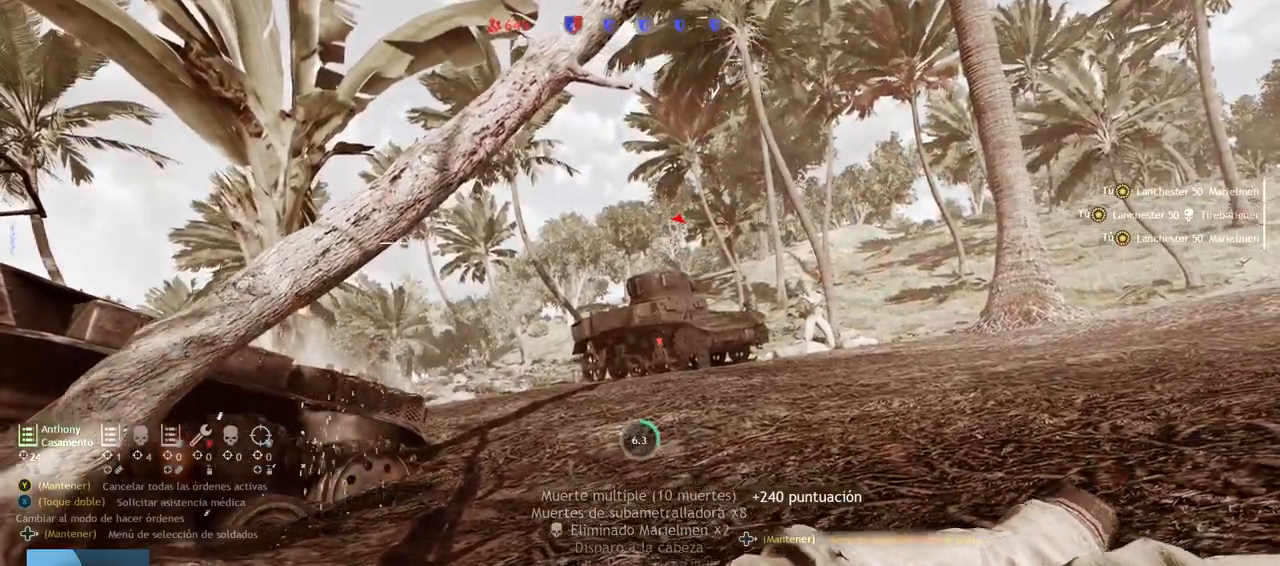
{"dt_ms": 500, "buttons": [], "left_stick": "center", "right_stick": "center", "events": []}
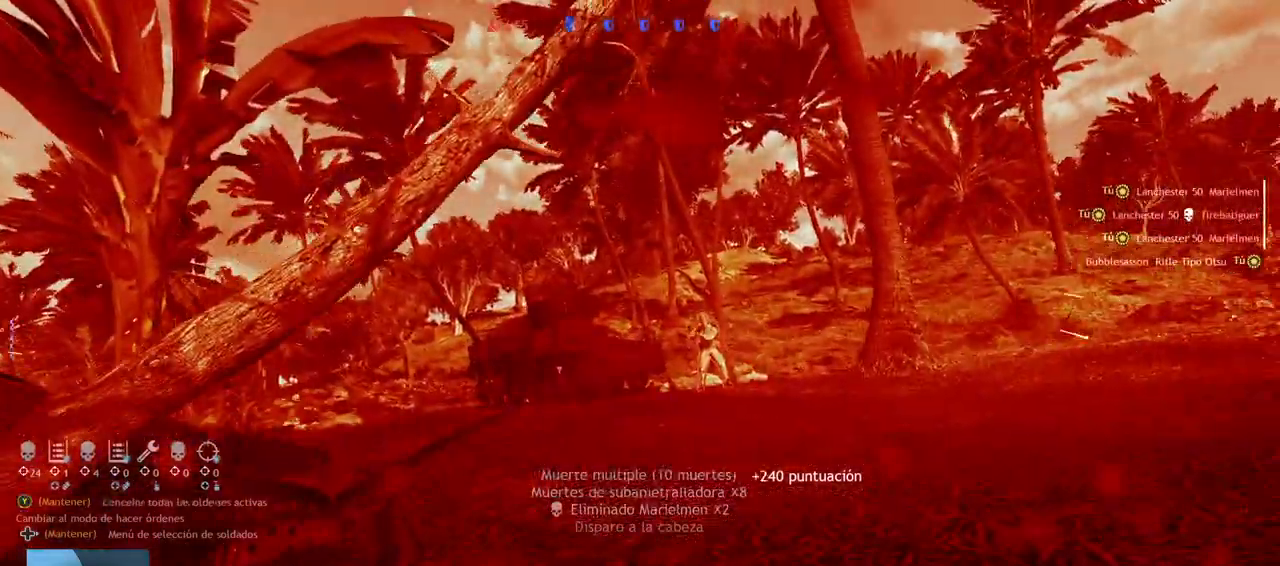
{"dt_ms": 500, "buttons": [], "left_stick": "center", "right_stick": "center", "events": []}
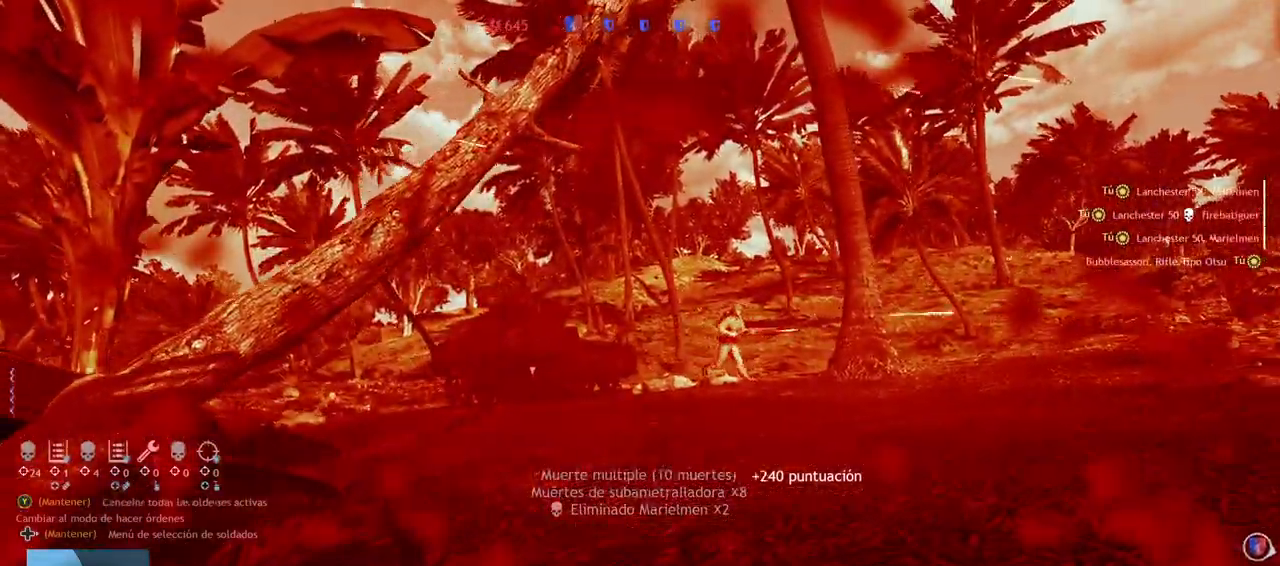
{"dt_ms": 500, "buttons": [], "left_stick": "center", "right_stick": "center", "events": [[250, "TRIANGLE", "down"], [350, "TRIANGLE", "up"]]}
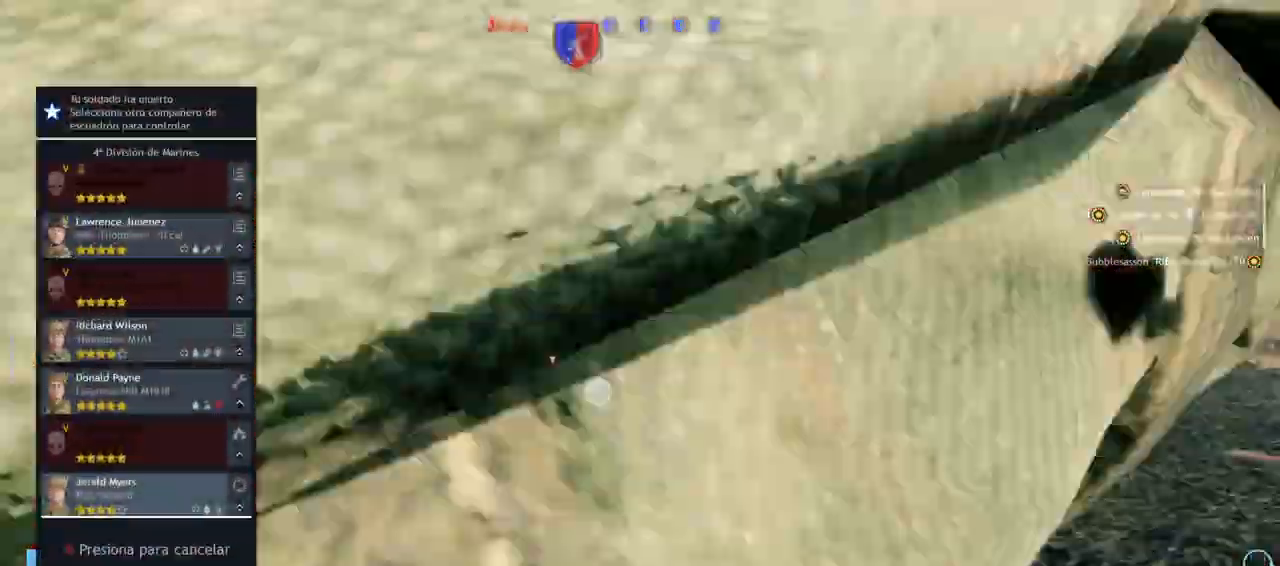
{"dt_ms": 500, "buttons": [], "left_stick": "center", "right_stick": "center", "events": []}
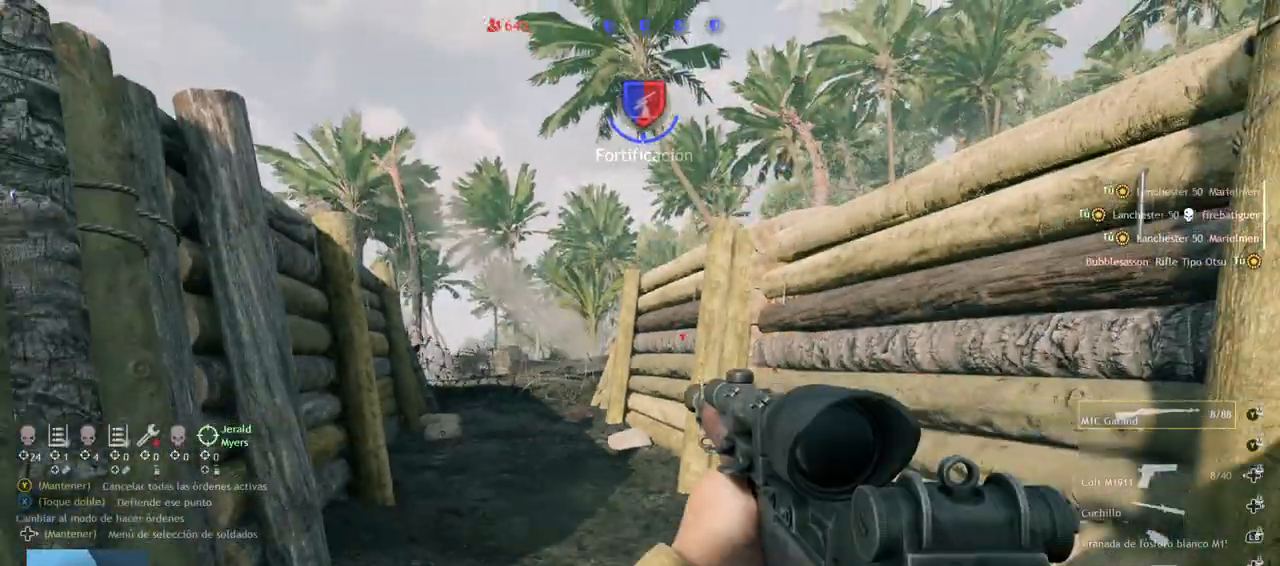
{"dt_ms": 500, "buttons": [], "left_stick": "up", "right_stick": "center", "events": [[167, "left_stick", "left"], [317, "left_stick", "down-left"], [417, "left_stick", "center"], [483, "left_stick", "up"]]}
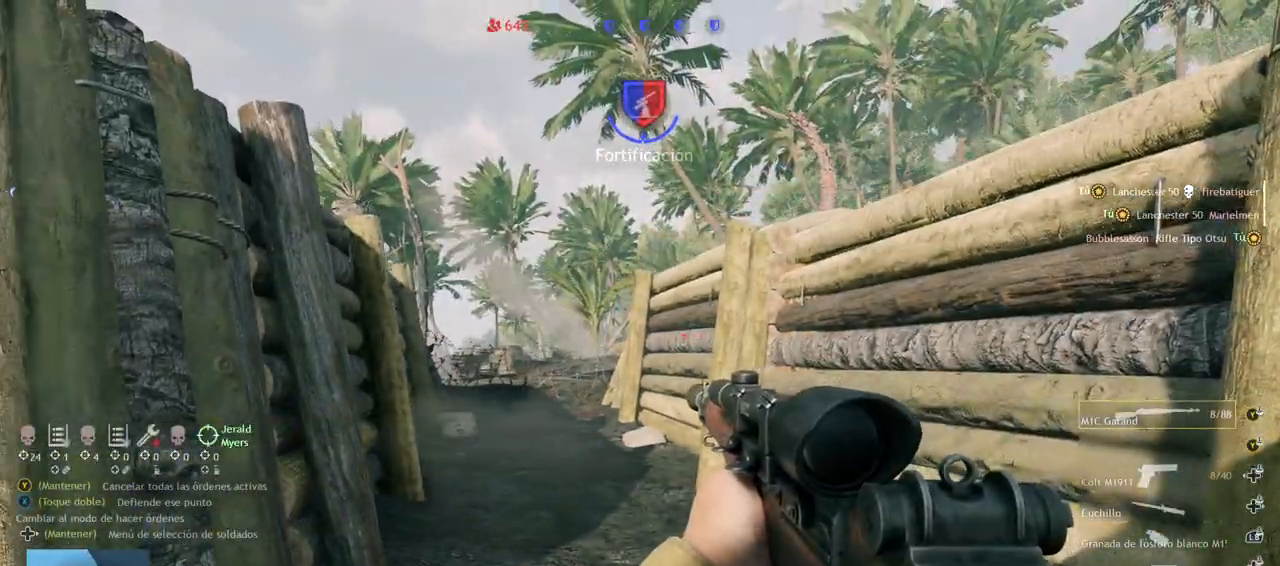
{"dt_ms": 500, "buttons": [], "left_stick": "center", "right_stick": "center", "events": [[167, "left_stick", "center"]]}
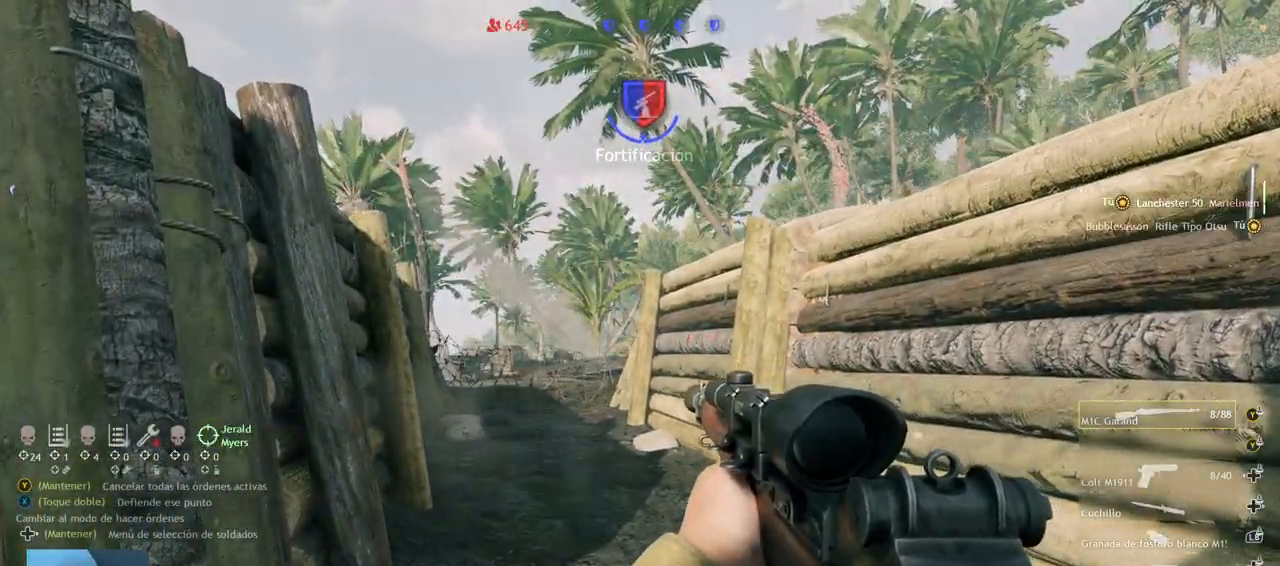
{"dt_ms": 500, "buttons": [], "left_stick": "up", "right_stick": "center", "events": [[83, "left_stick", "up"], [133, "L3", "down"], [267, "L3", "up"]]}
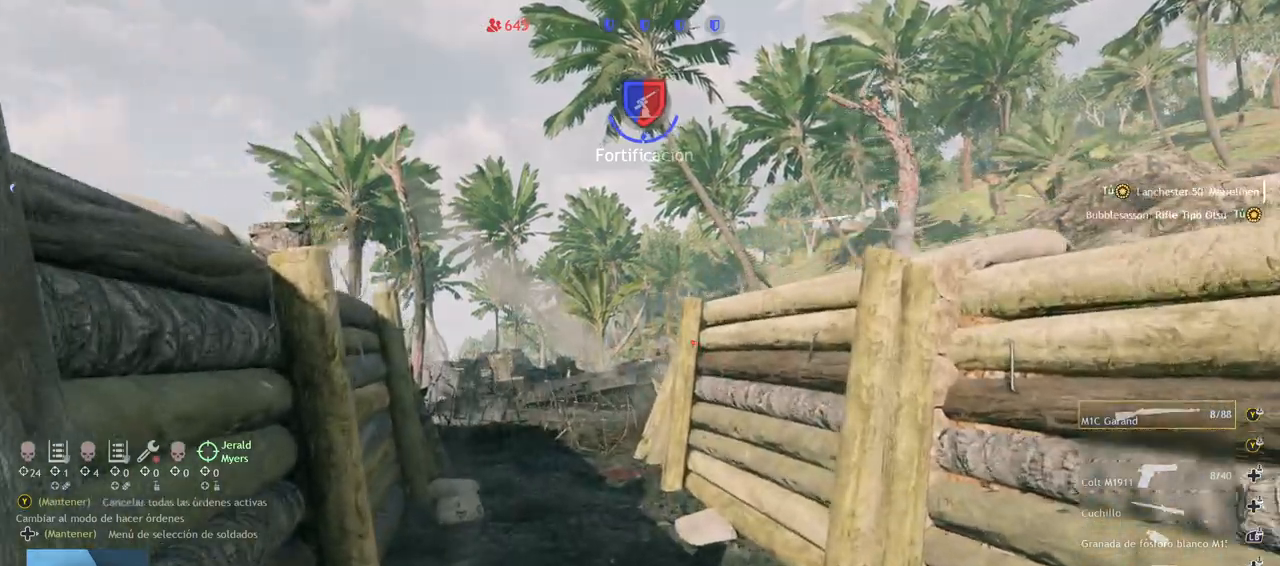
{"dt_ms": 500, "buttons": ["CIRCLE"], "left_stick": "up", "right_stick": "center", "events": [[467, "CIRCLE", "down"]]}
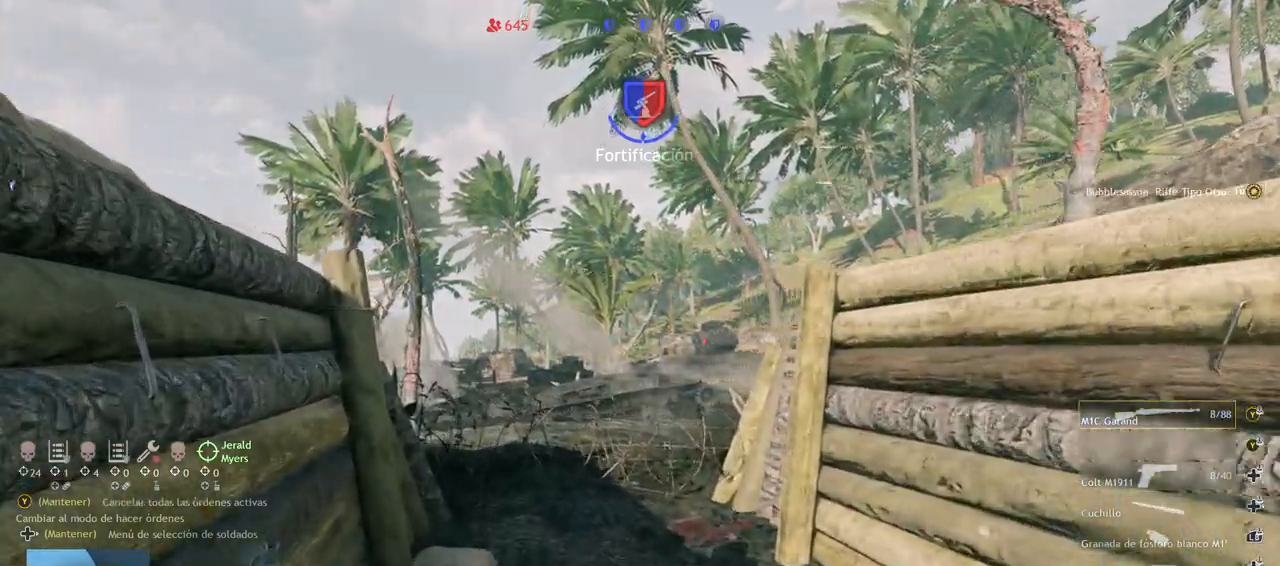
{"dt_ms": 500, "buttons": ["L2"], "left_stick": "up-left", "right_stick": "center", "events": [[33, "CIRCLE", "up"], [217, "right_stick", "right"], [400, "L2", "down"], [417, "right_stick", "center"], [500, "left_stick", "up-left"]]}
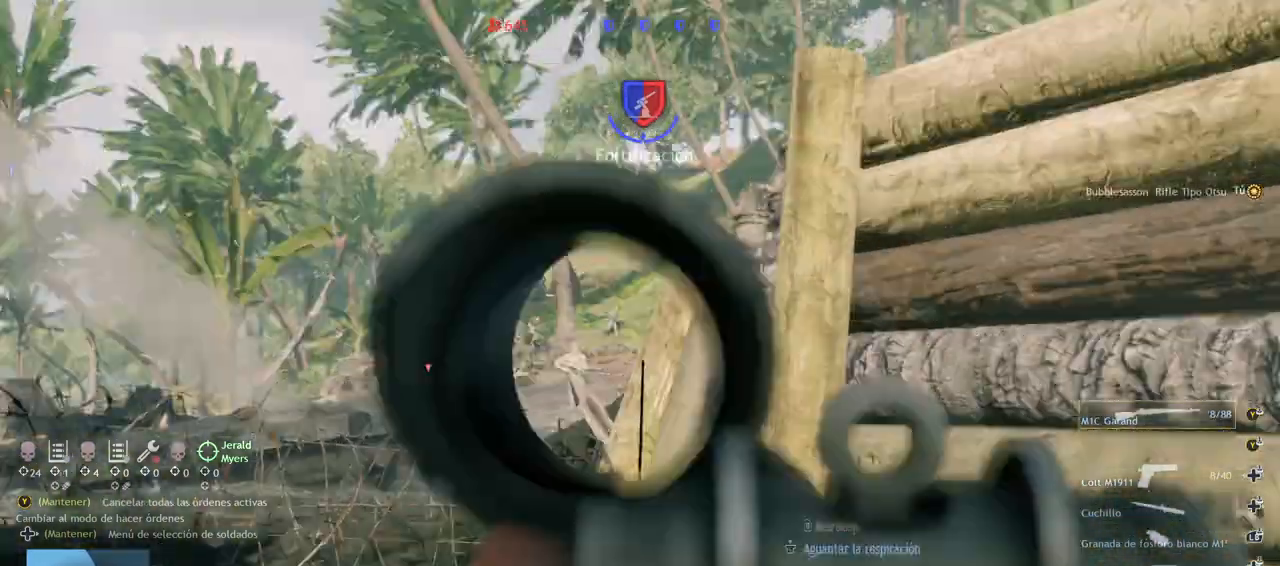
{"dt_ms": 500, "buttons": ["L2"], "left_stick": "center", "right_stick": "left", "events": [[117, "right_stick", "down"], [250, "right_stick", "left"], [483, "left_stick", "center"]]}
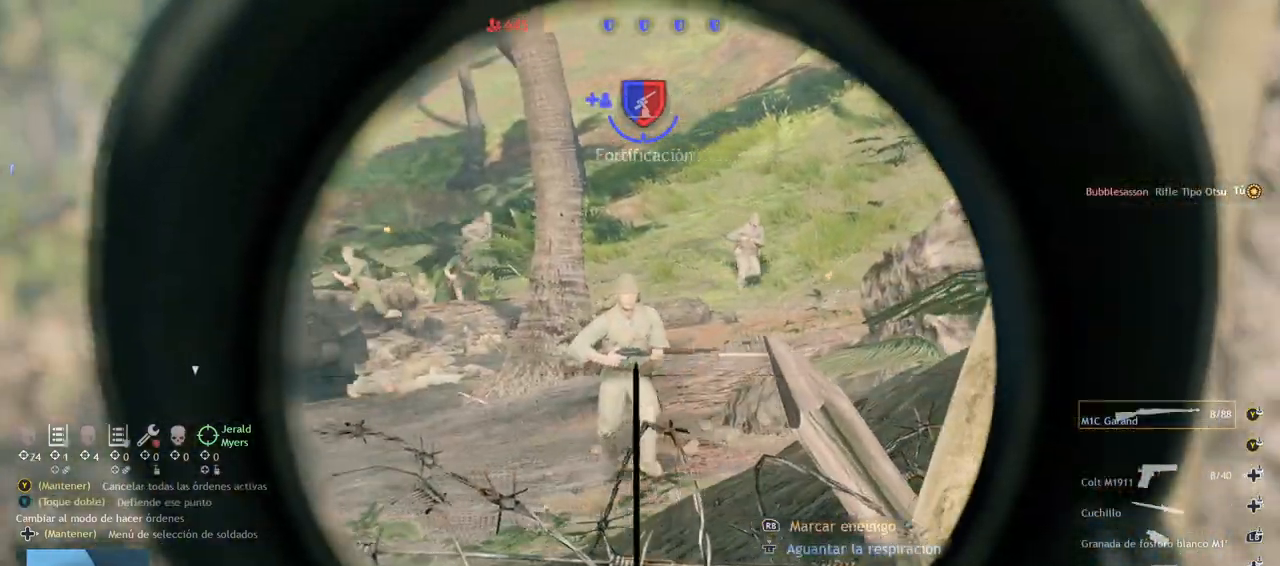
{"dt_ms": 500, "buttons": ["L2"], "left_stick": "center", "right_stick": "down-right", "events": [[33, "R2", "down"], [83, "right_stick", "center"], [167, "R2", "up"], [350, "right_stick", "down-right"]]}
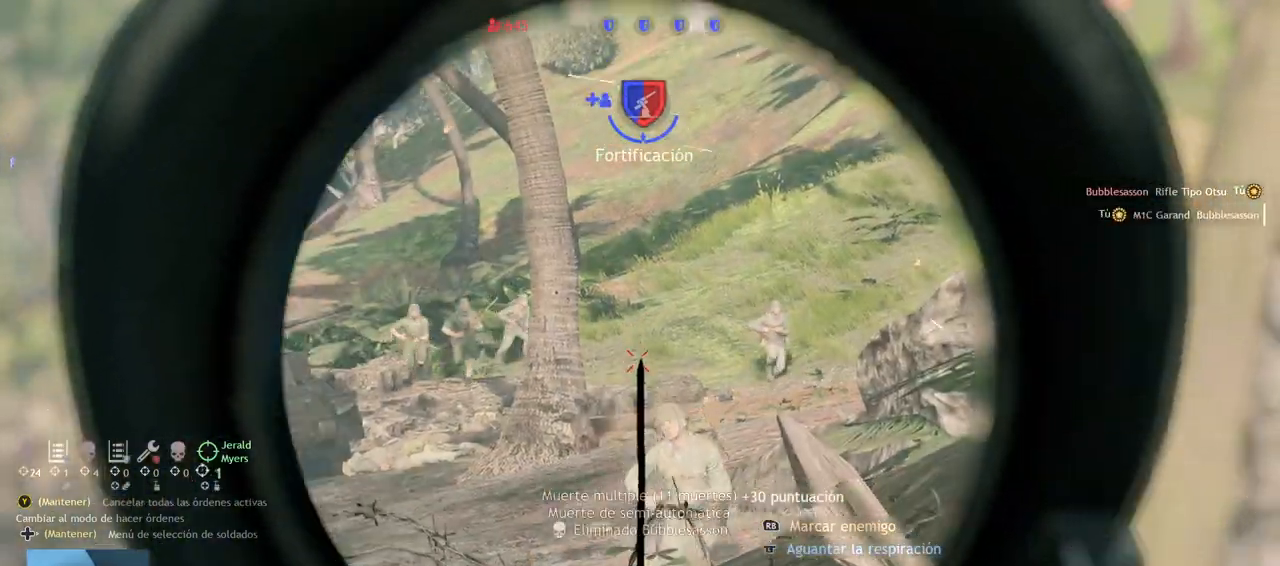
{"dt_ms": 500, "buttons": ["L2"], "left_stick": "center", "right_stick": "up-left", "events": [[100, "L2", "up"], [117, "right_stick", "up-left"], [200, "L2", "down"]]}
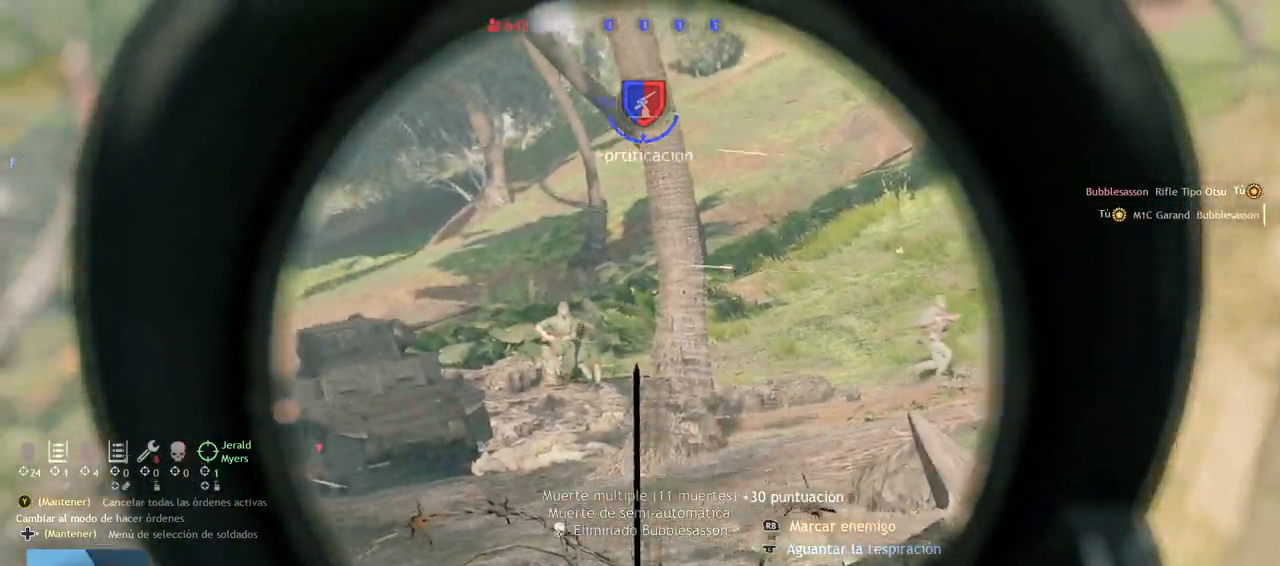
{"dt_ms": 500, "buttons": ["L2", "R2"], "left_stick": "center", "right_stick": "down-left", "events": [[17, "L2", "up"], [67, "L2", "down"], [83, "right_stick", "right"], [217, "right_stick", "up-right"], [333, "right_stick", "up-left"], [433, "R2", "down"], [500, "right_stick", "down-left"]]}
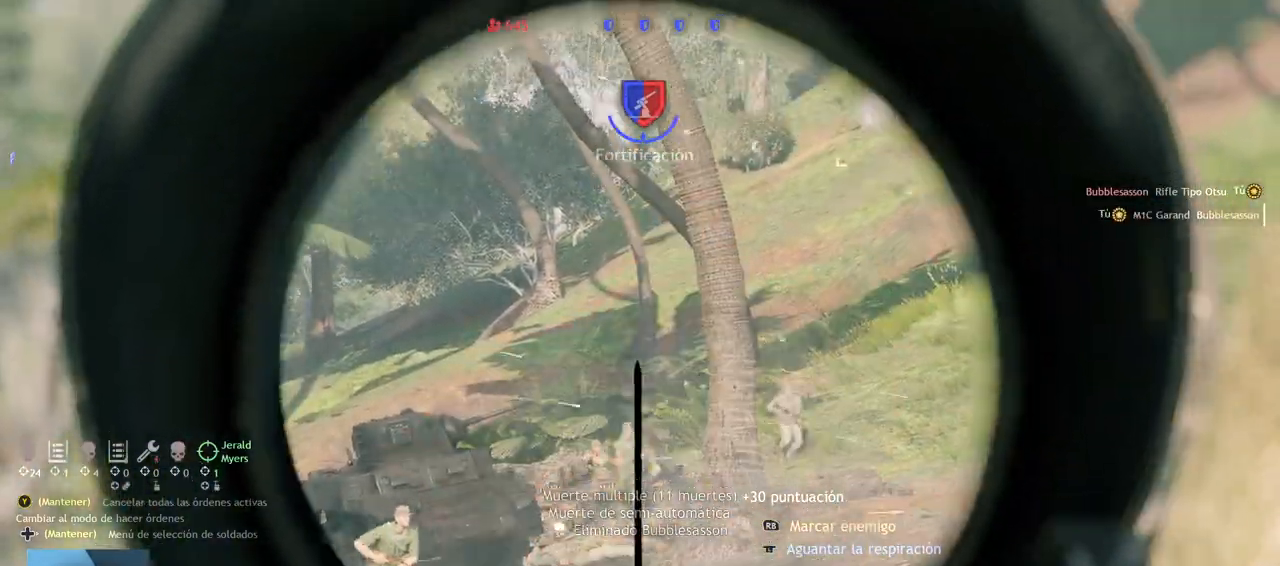
{"dt_ms": 500, "buttons": ["L2"], "left_stick": "left", "right_stick": "left", "events": [[17, "right_stick", "down"], [50, "R2", "up"], [267, "right_stick", "center"], [417, "right_stick", "left"], [450, "left_stick", "left"]]}
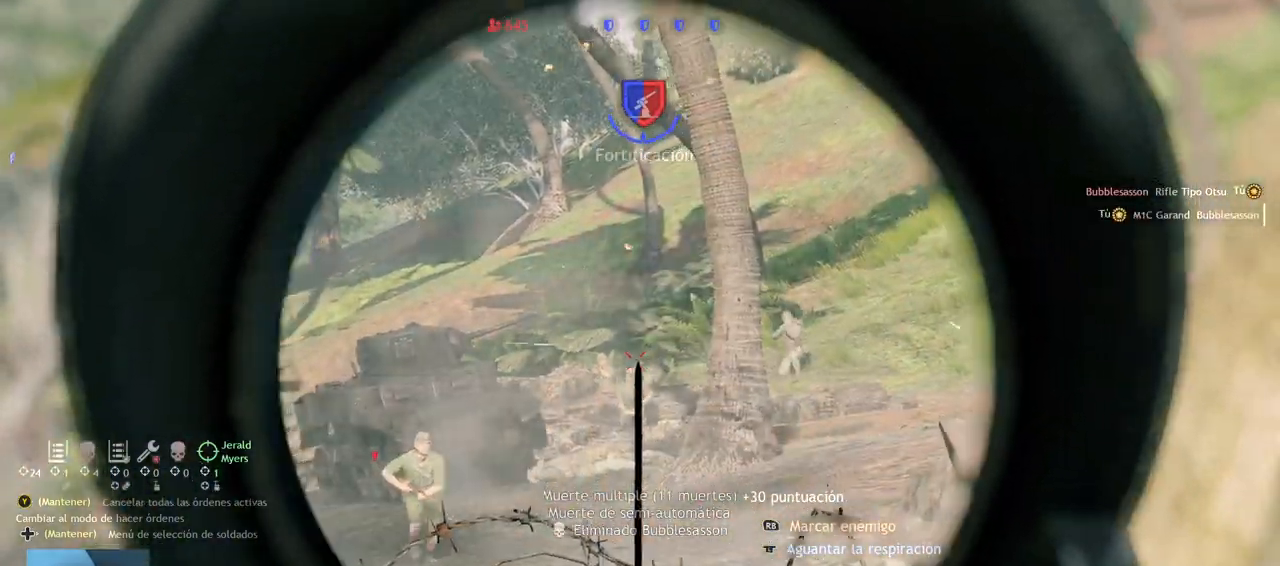
{"dt_ms": 500, "buttons": ["L2", "R2"], "left_stick": "center", "right_stick": "down-left", "events": [[33, "right_stick", "down-left"], [100, "left_stick", "center"], [450, "R2", "down"]]}
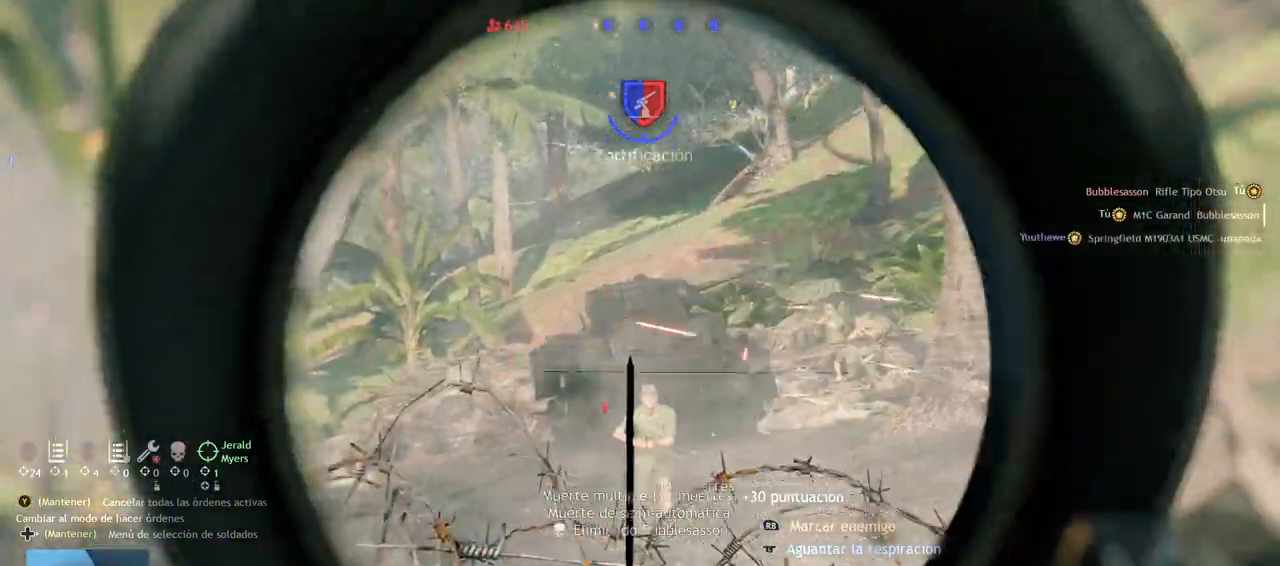
{"dt_ms": 500, "buttons": ["L2"], "left_stick": "down-right", "right_stick": "down-left", "events": [[50, "left_stick", "right"], [50, "right_stick", "down-right"], [83, "R2", "up"], [300, "right_stick", "down-left"], [367, "left_stick", "down-right"]]}
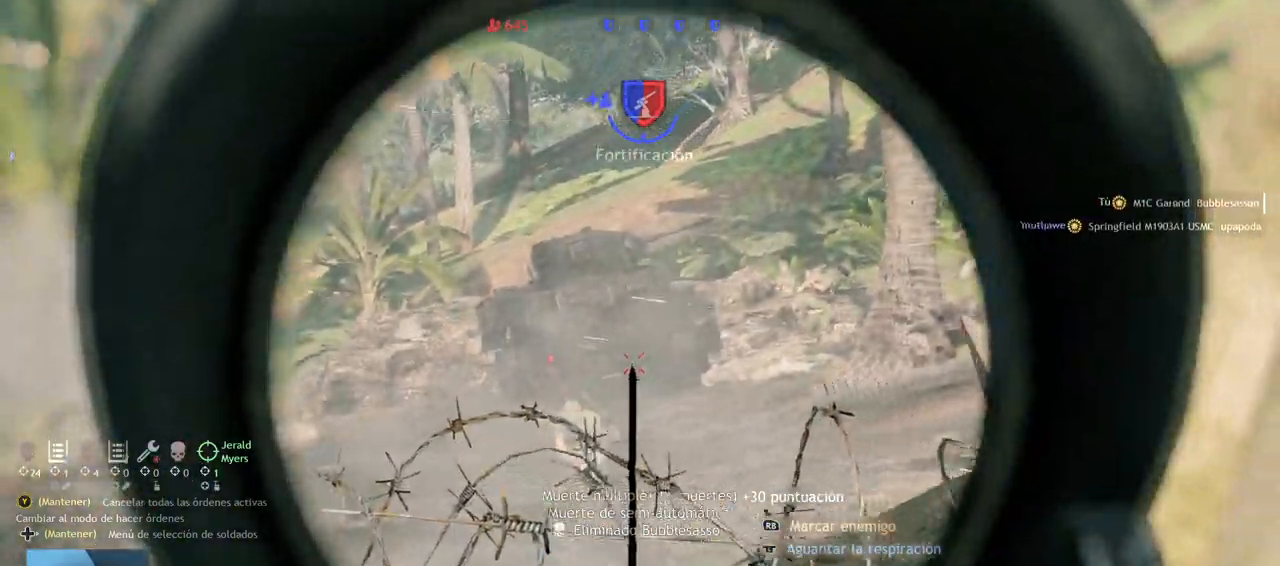
{"dt_ms": 500, "buttons": ["L2"], "left_stick": "center", "right_stick": "up-right", "events": [[33, "right_stick", "right"], [67, "left_stick", "up-right"], [167, "left_stick", "up-left"], [200, "right_stick", "up-right"], [267, "L2", "up"], [317, "L2", "down"], [417, "left_stick", "center"]]}
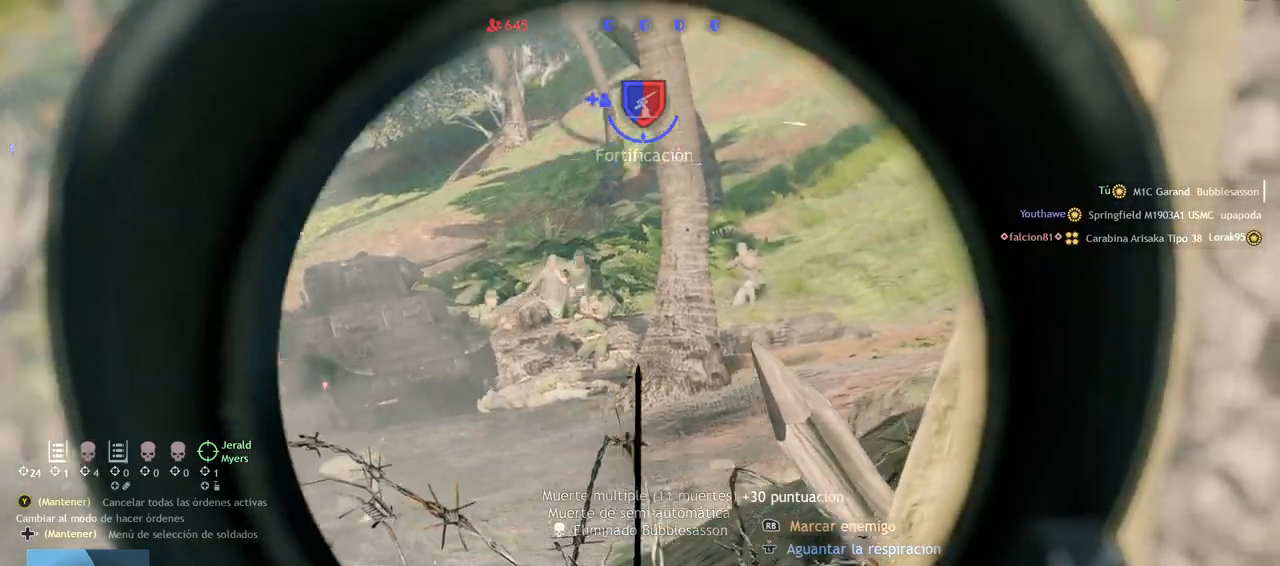
{"dt_ms": 500, "buttons": ["L2"], "left_stick": "center", "right_stick": "up-right", "events": [[50, "left_stick", "left"], [100, "left_stick", "center"], [183, "right_stick", "center"], [367, "right_stick", "up"], [483, "right_stick", "up-right"]]}
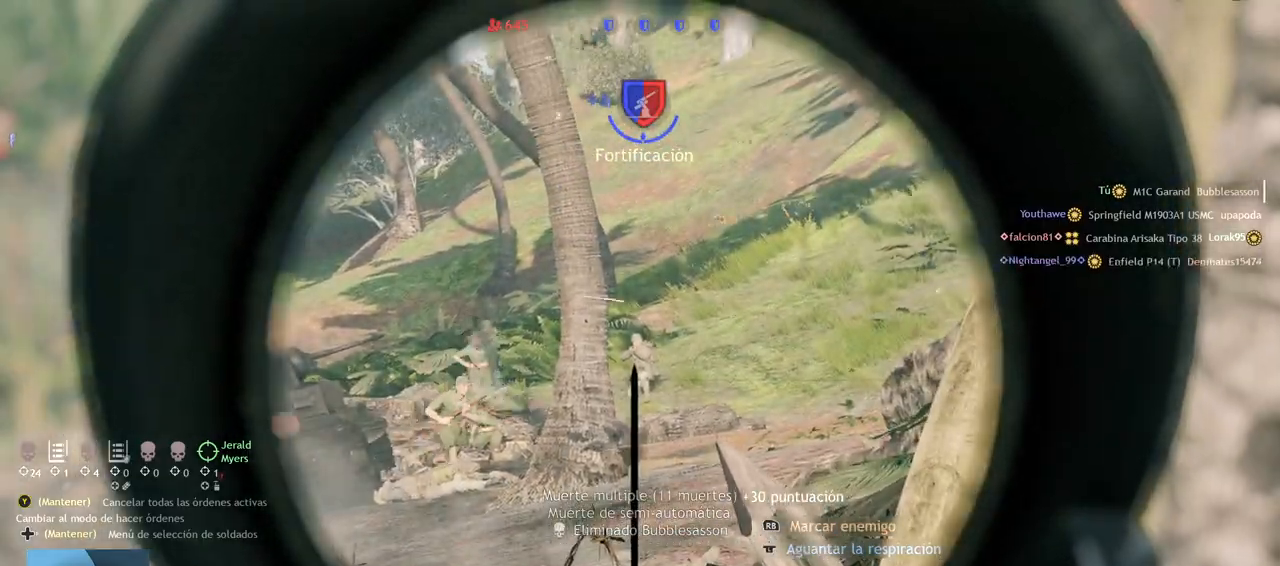
{"dt_ms": 500, "buttons": ["L2"], "left_stick": "down-left", "right_stick": "center", "events": [[50, "left_stick", "right"], [67, "right_stick", "center"], [133, "R2", "down"], [233, "left_stick", "down-right"], [250, "R2", "up"], [333, "left_stick", "down"], [450, "left_stick", "down-left"]]}
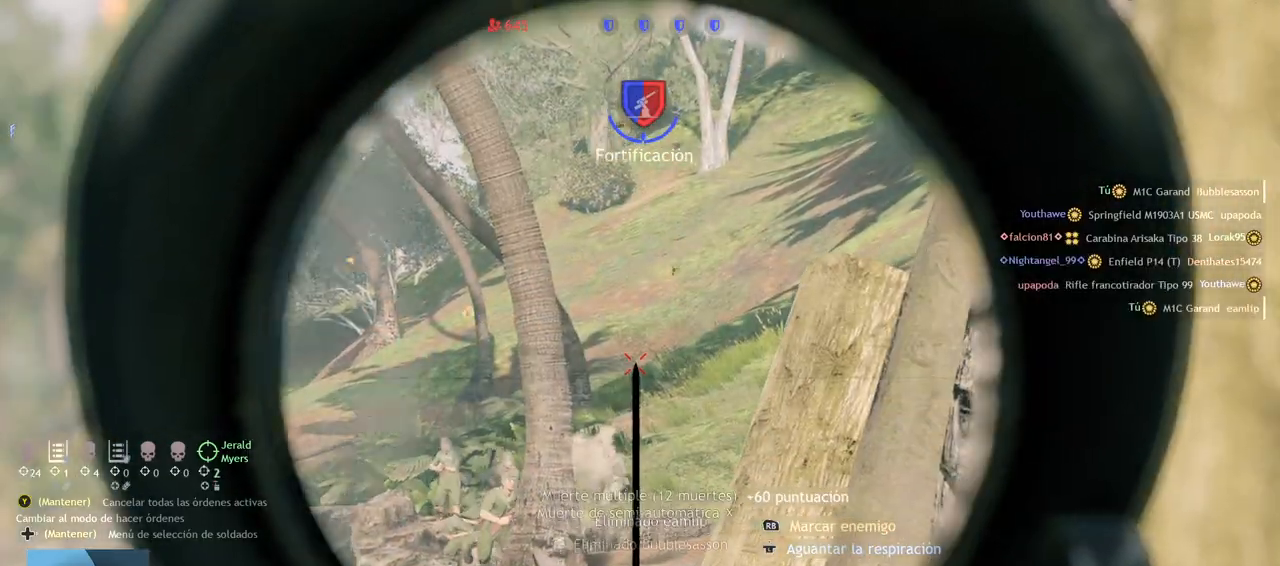
{"dt_ms": 500, "buttons": ["L2"], "left_stick": "center", "right_stick": "up-left", "events": [[50, "right_stick", "down-left"], [83, "left_stick", "left"], [217, "left_stick", "center"], [450, "right_stick", "up-left"]]}
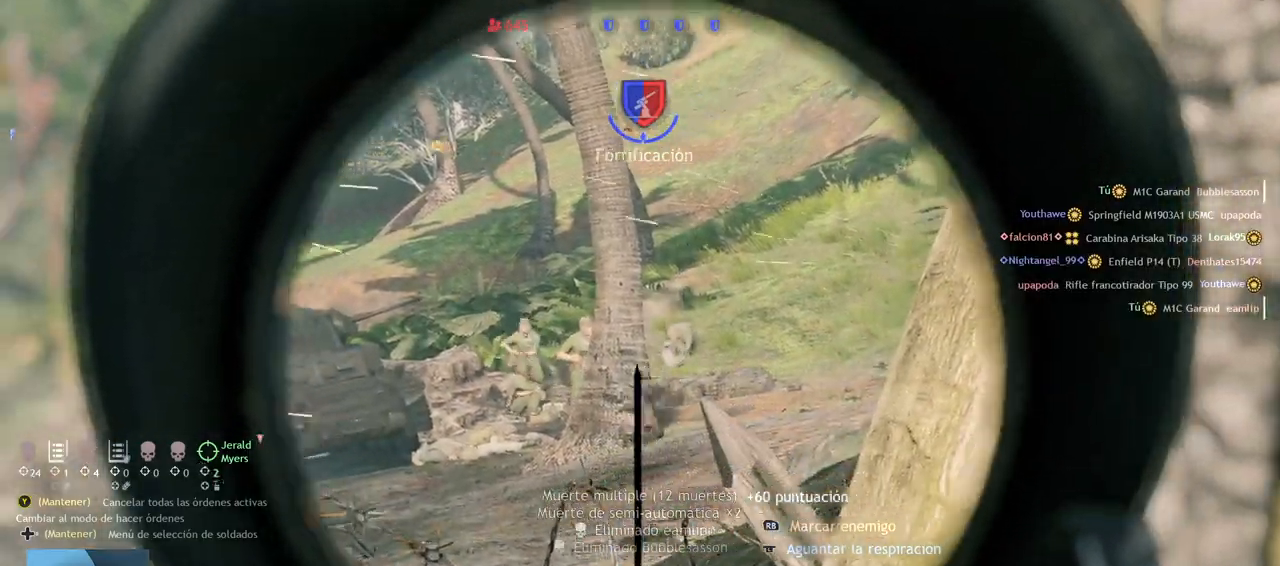
{"dt_ms": 500, "buttons": ["L2"], "left_stick": "right", "right_stick": "down", "events": [[150, "right_stick", "down-left"], [217, "right_stick", "down-right"], [233, "R2", "down"], [283, "right_stick", "center"], [333, "R2", "up"], [367, "right_stick", "down"], [400, "left_stick", "right"]]}